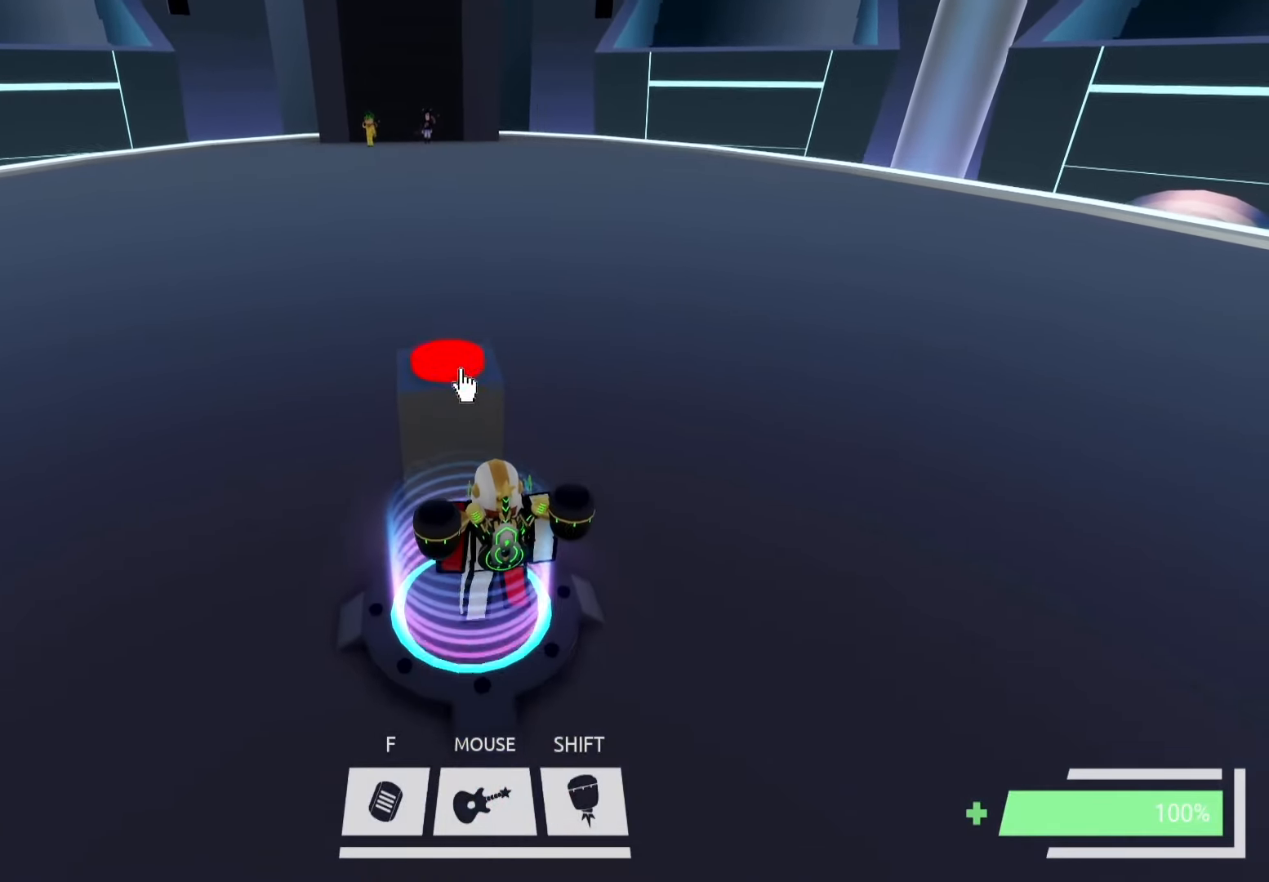
Gameplay with keyboard; each line is a JSON object with the keys held at the frame after it. "events" lists presses ("down") and releases ("up") of "a", "ctrl", "d", "e", "f", "q", "r", "s", "shift", "space", "tab" and "w" between this image and that frame as [ms after this image, input, new state], when the widget could be followed in between. No other keys are recorded. Mouse input is not recorded.
{"keys": ["d"], "events": [[450, "d", "down"]]}
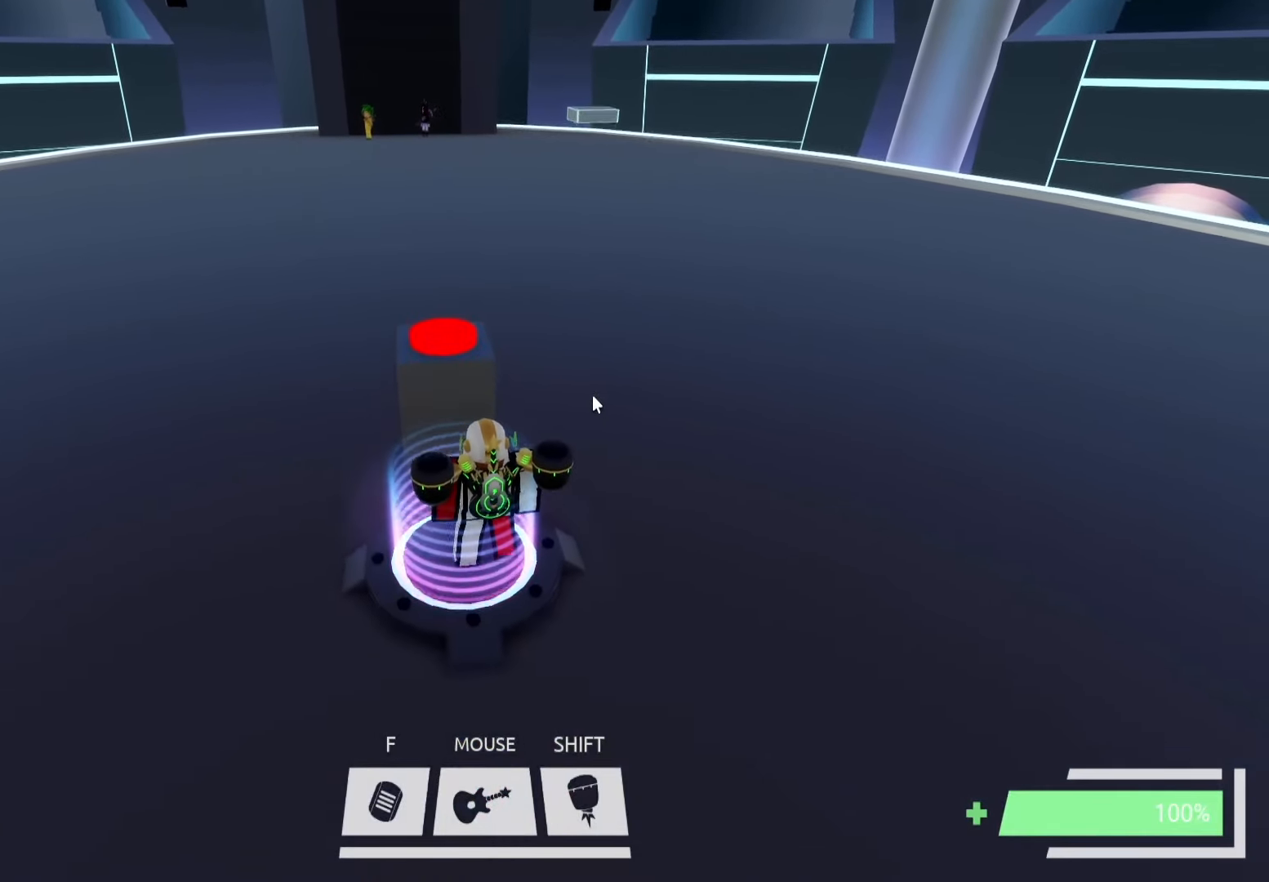
{"keys": [], "events": [[33, "w", "down"], [200, "d", "up"], [250, "w", "up"]]}
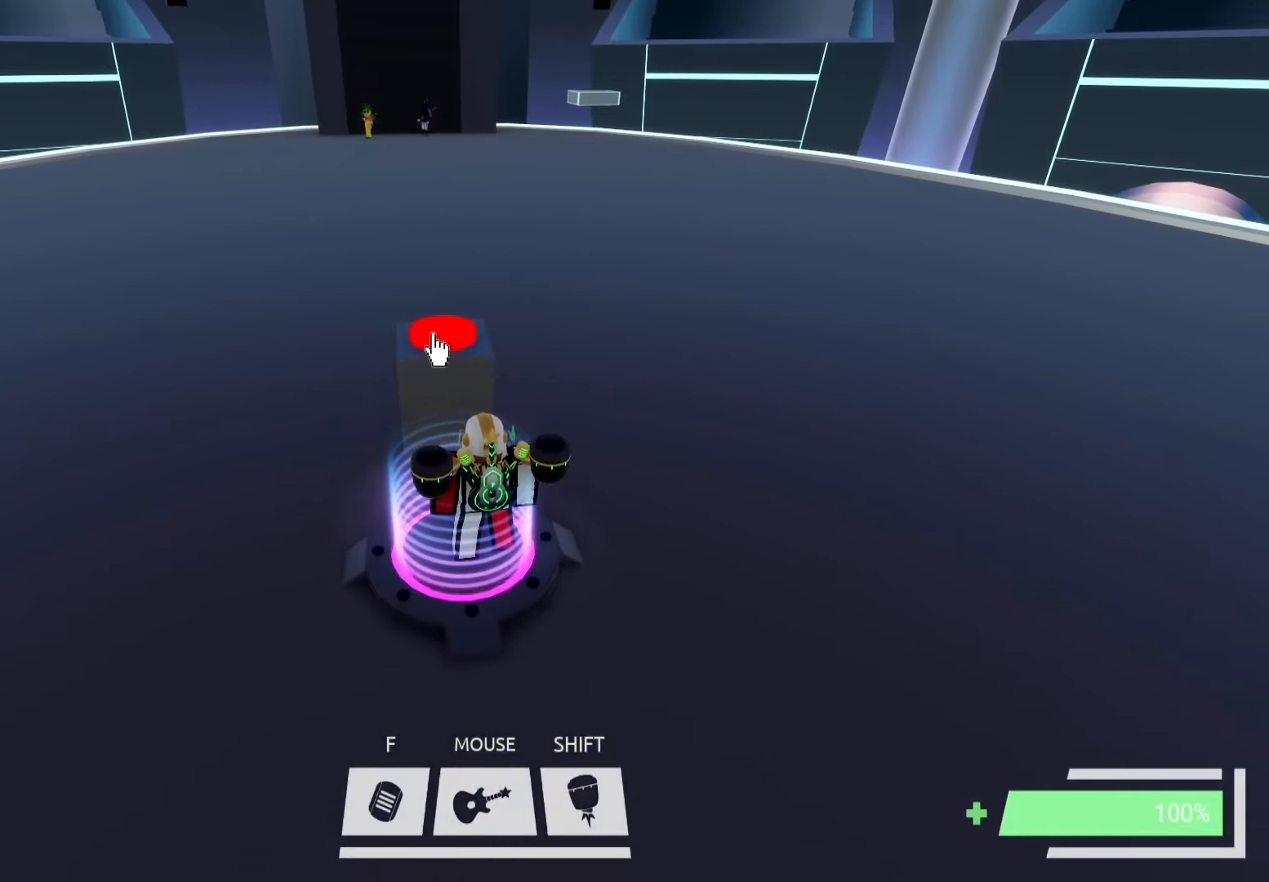
{"keys": [], "events": []}
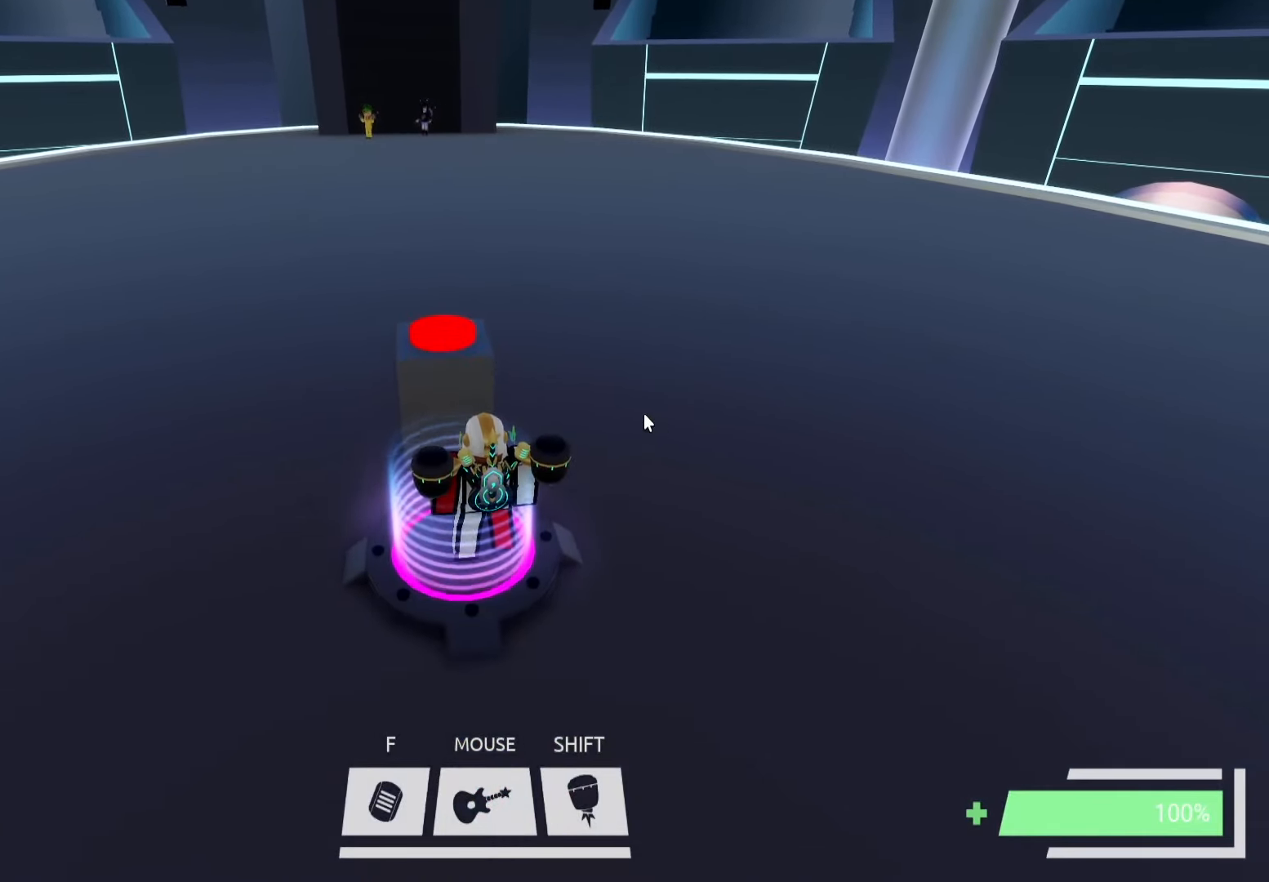
{"keys": [], "events": [[83, "d", "down"], [250, "w", "down"], [383, "d", "up"], [417, "w", "up"]]}